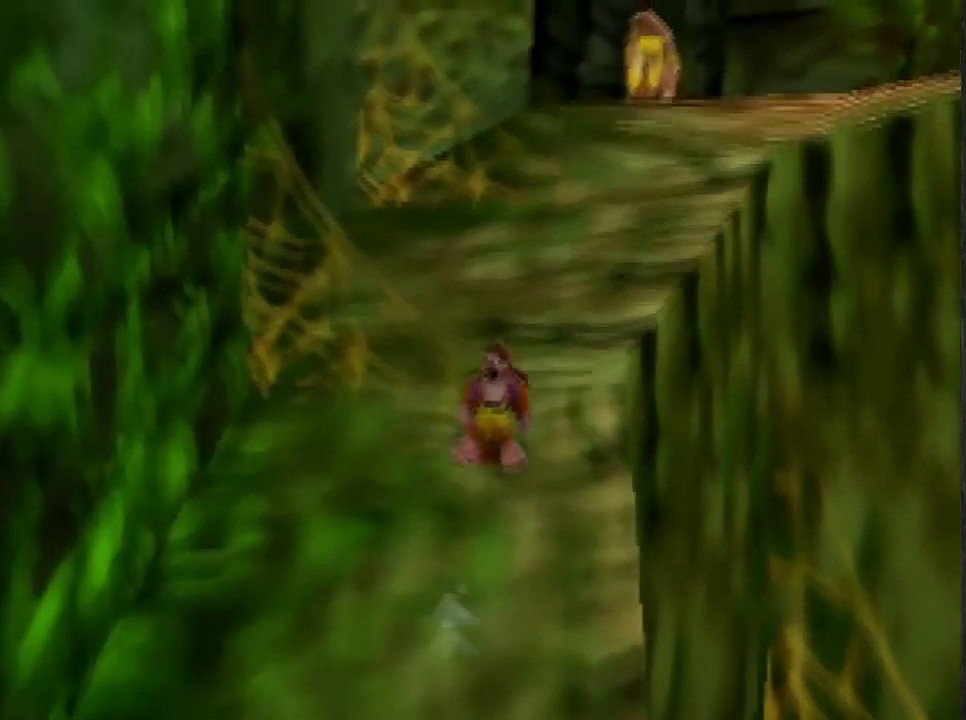
Gameplay with a controller (Nintendo layout); each line is a JSON object with the inputs held at the frame after it. "events" lists button and stick changes between this image and that frame as [ms after this image, input, new state], when the widget could be followed in between. This overlay highlights the sticks when they move; stick clicks (L3) are not distinguishable. Not read: L3 R3.
{"buttons": ["A"], "left_stick": "up", "events": [[100, "A", "down"], [166, "A", "up"], [333, "A", "down"]]}
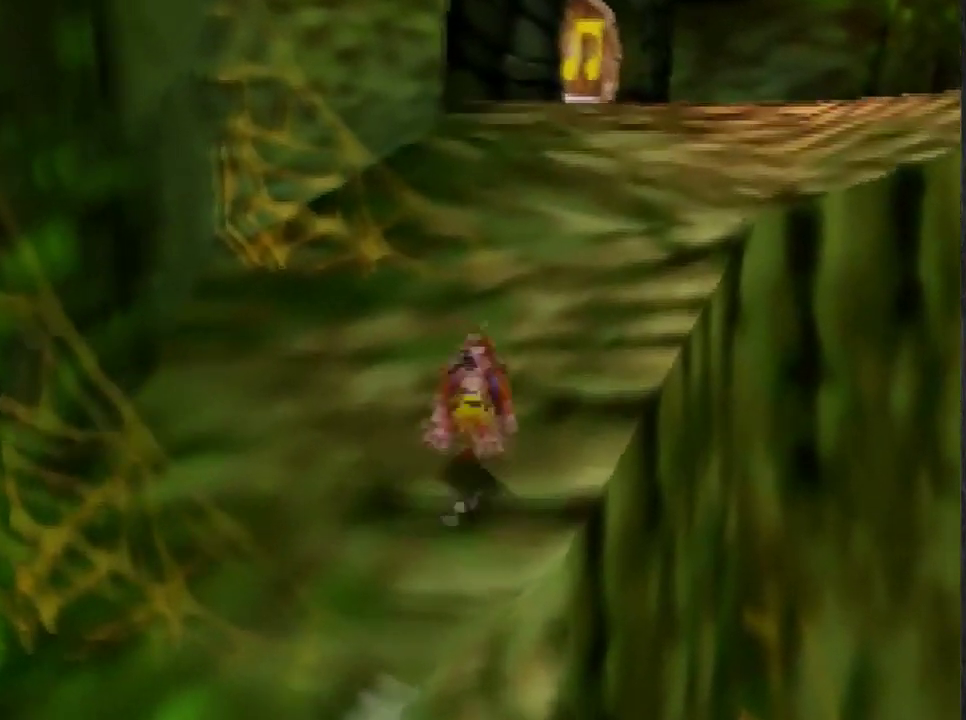
{"buttons": [], "left_stick": "up", "events": [[67, "A", "up"], [267, "A", "down"], [334, "A", "up"], [401, "A", "down"], [467, "A", "up"]]}
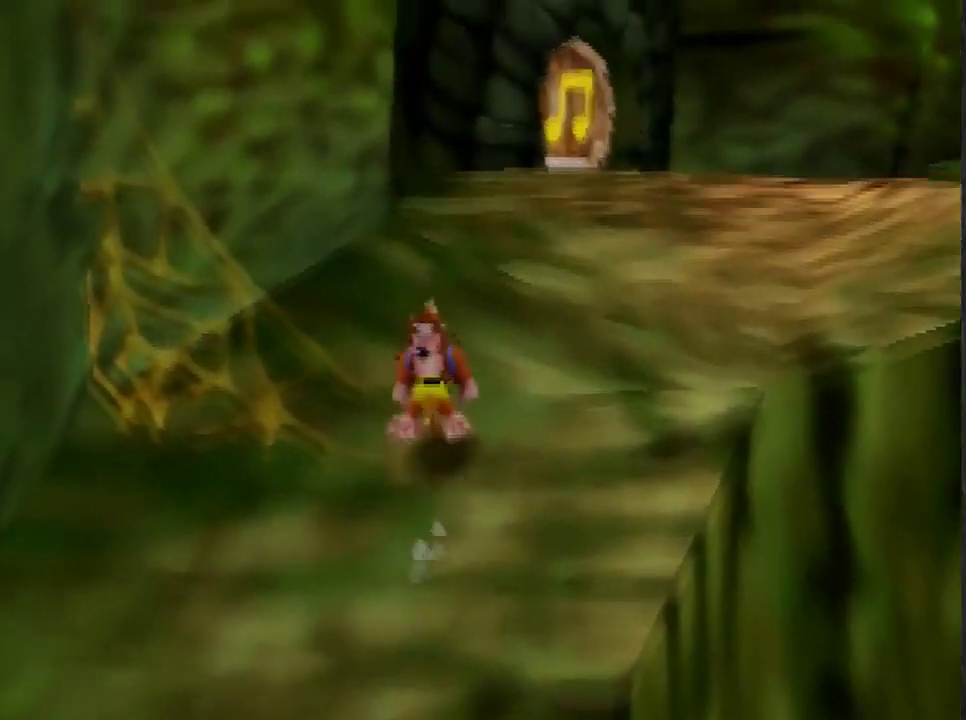
{"buttons": [], "left_stick": "up", "events": [[166, "A", "down"], [400, "A", "up"]]}
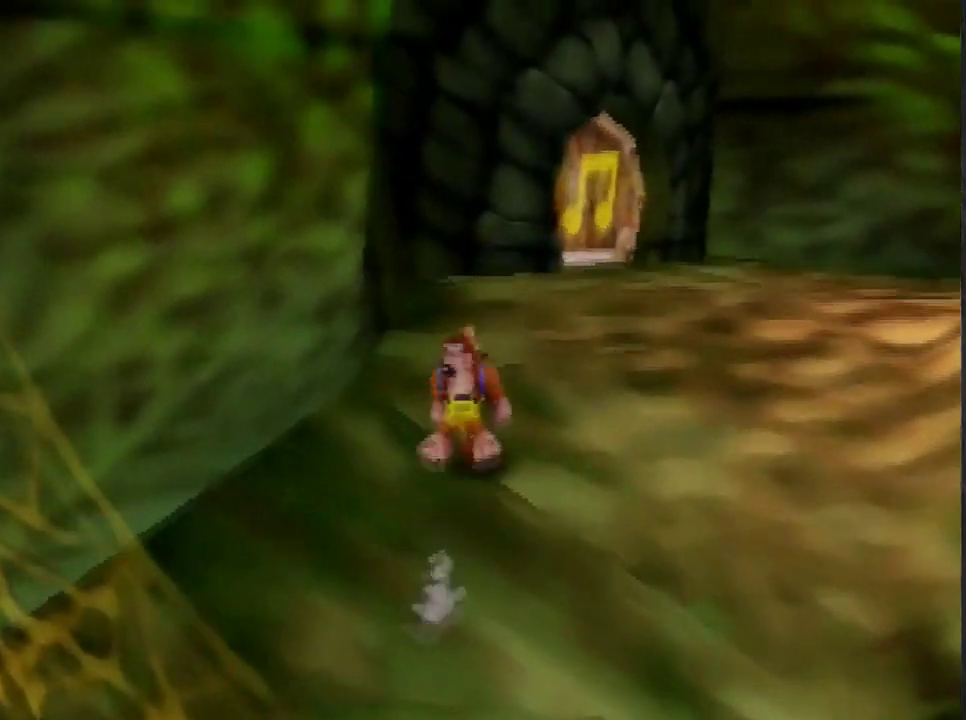
{"buttons": ["A"], "left_stick": "up", "events": [[234, "A", "down"]]}
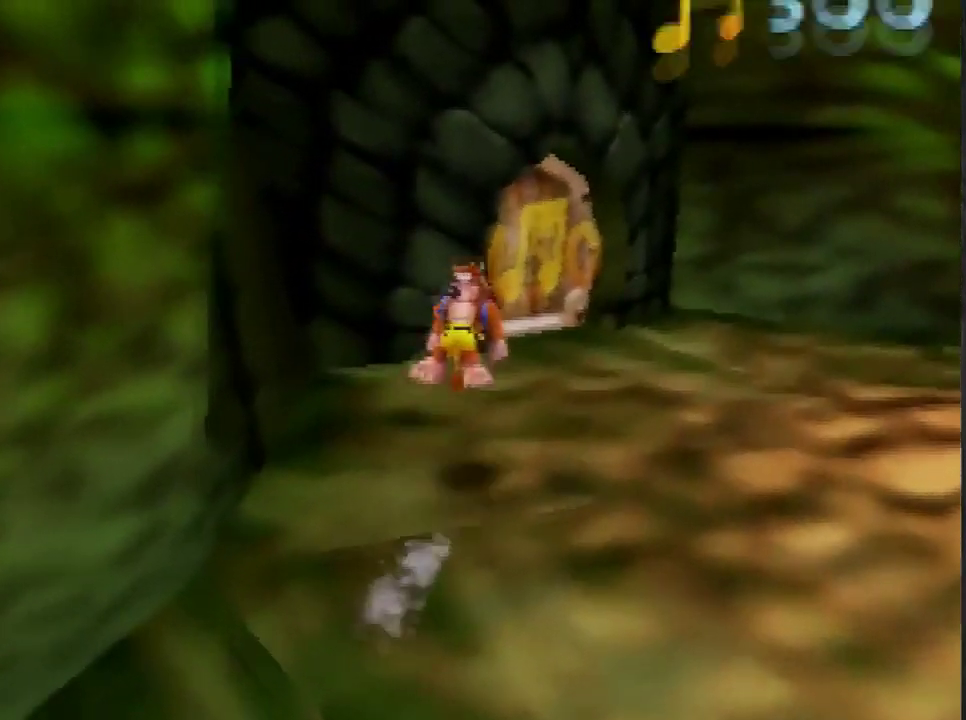
{"buttons": ["B"], "left_stick": "up", "events": [[100, "A", "up"], [467, "B", "down"]]}
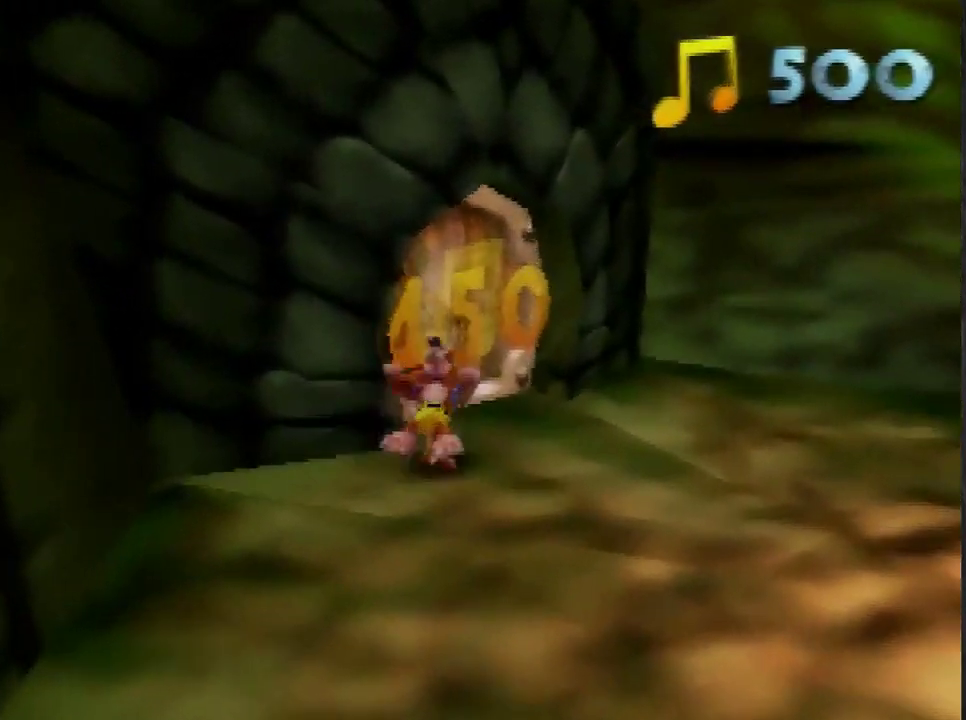
{"buttons": [], "left_stick": "center", "events": [[67, "B", "up"], [367, "A", "down"], [367, "B", "down"], [434, "left_stick", "center"], [467, "A", "up"], [467, "B", "up"]]}
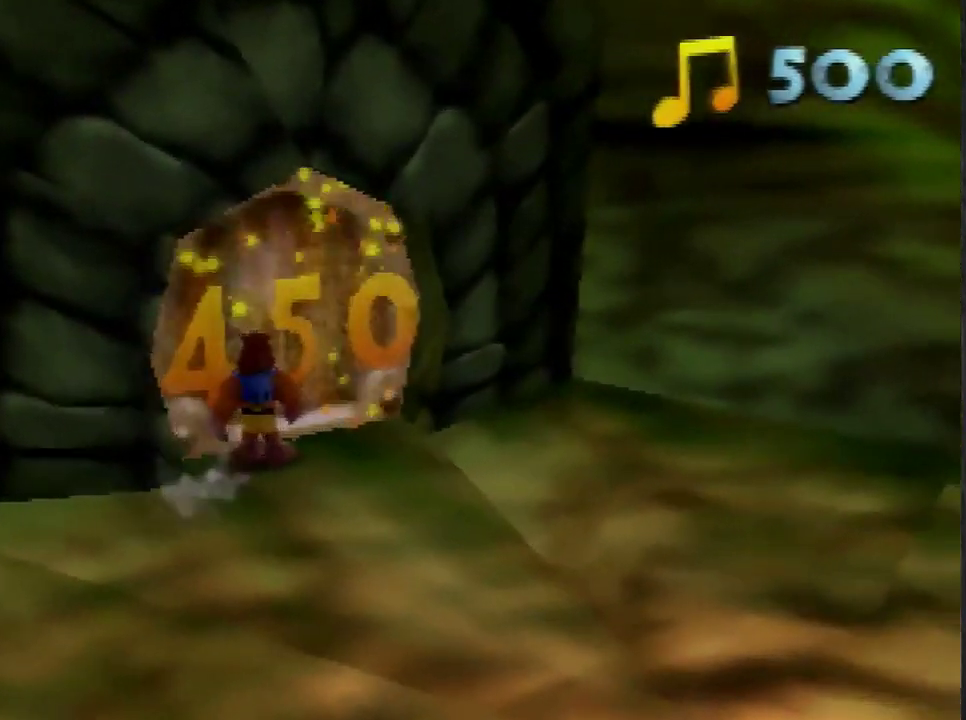
{"buttons": [], "left_stick": "center", "events": []}
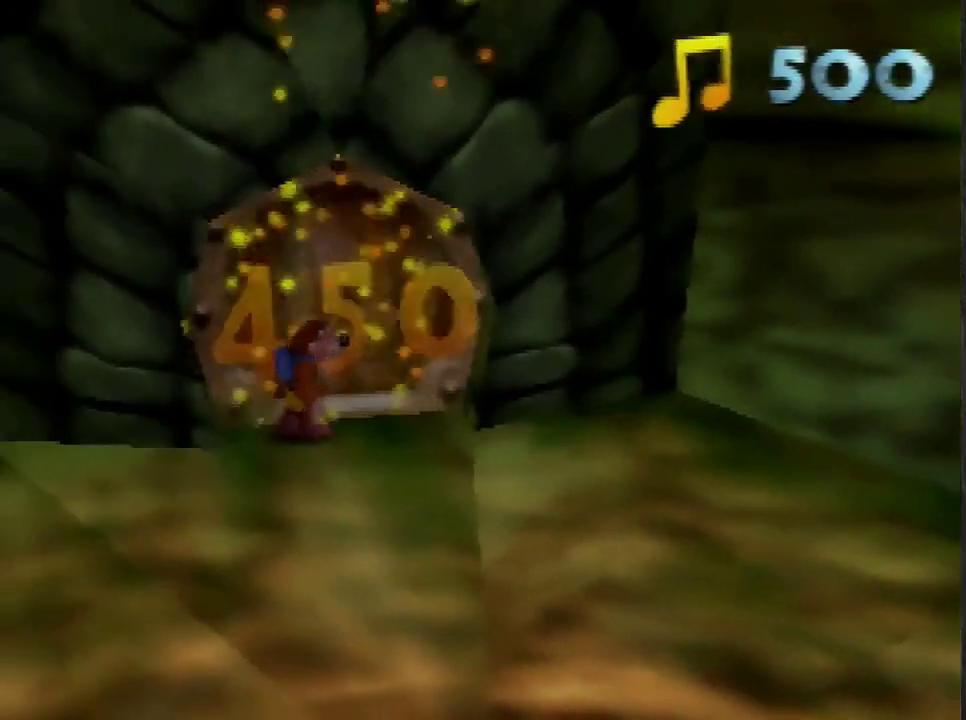
{"buttons": [], "left_stick": "center", "events": []}
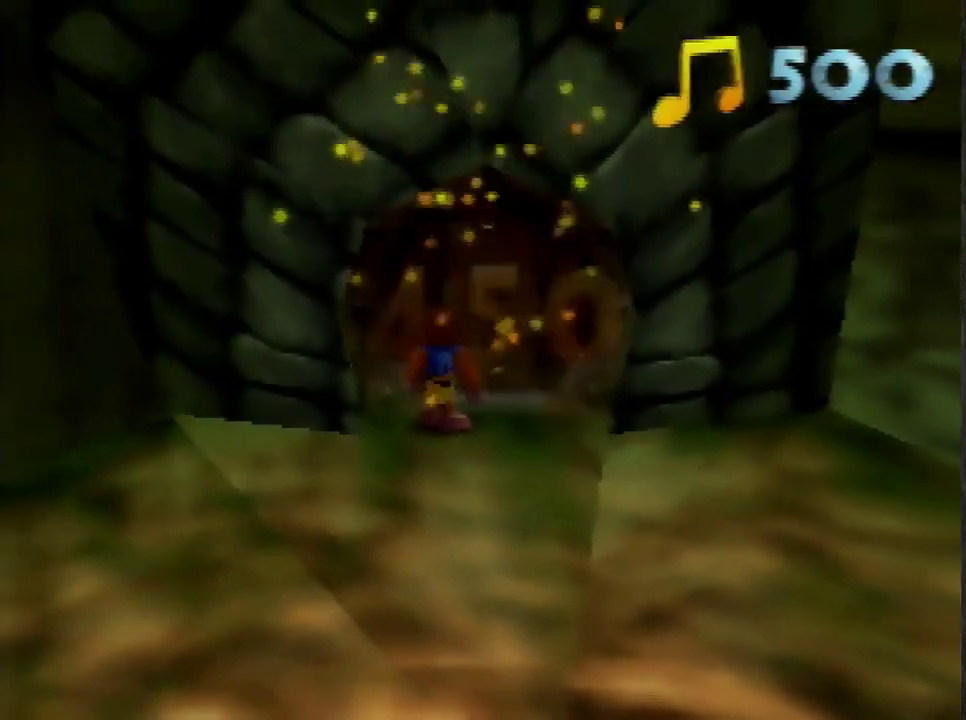
{"buttons": [], "left_stick": "center", "events": []}
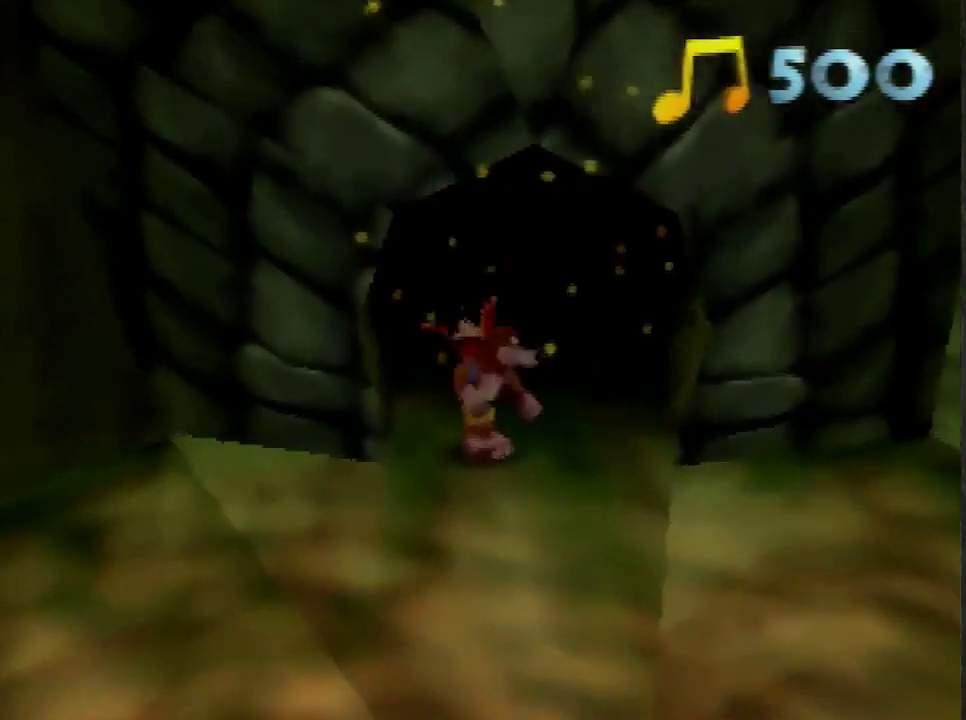
{"buttons": [], "left_stick": "center", "events": []}
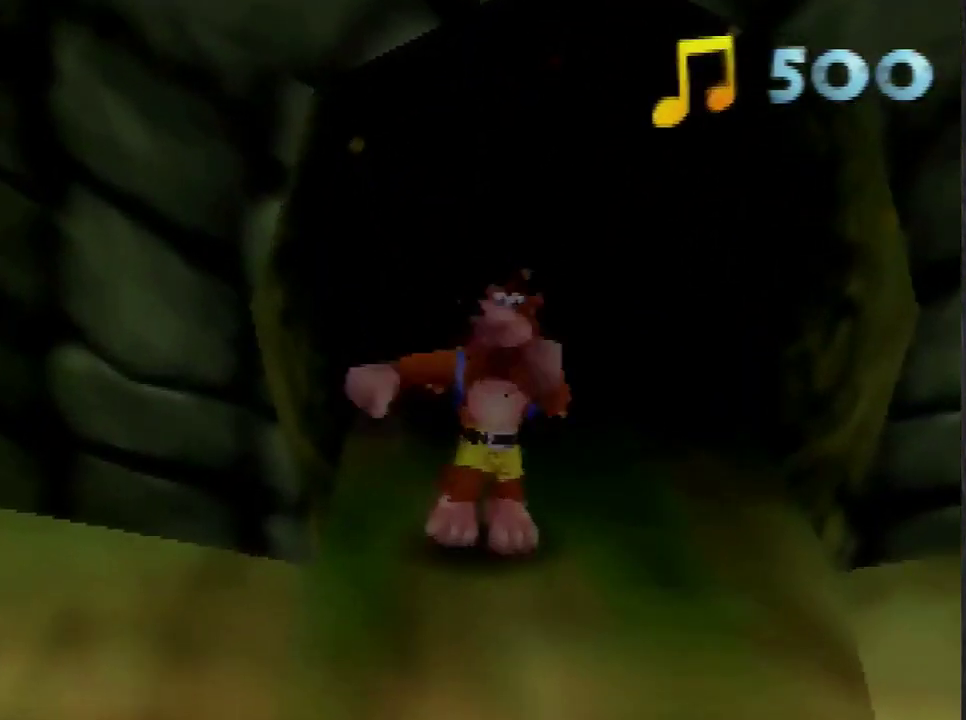
{"buttons": [], "left_stick": "center", "events": []}
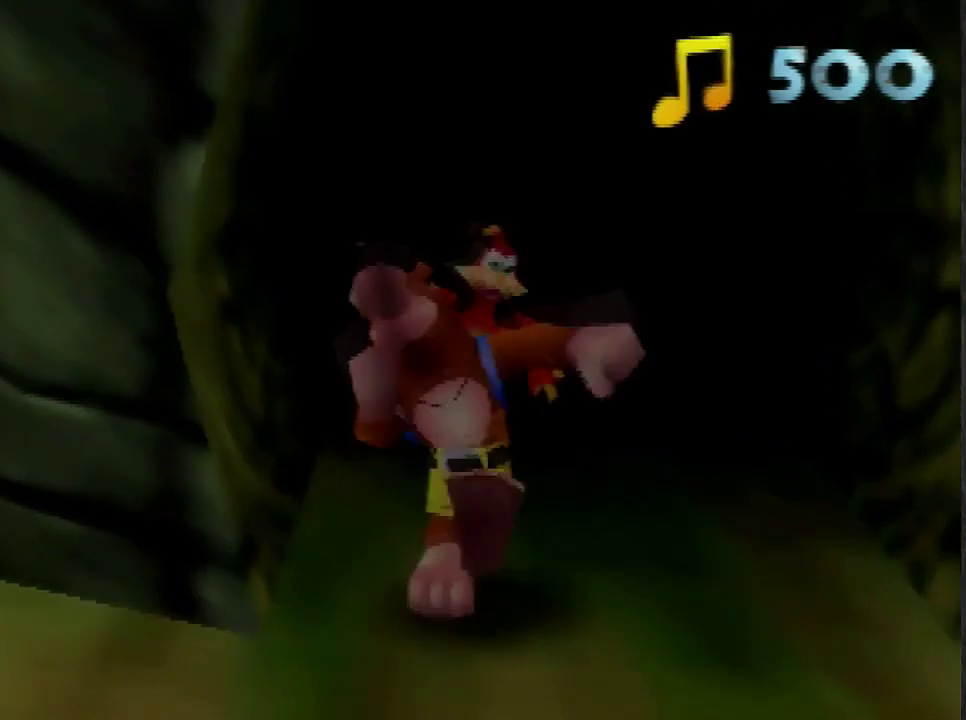
{"buttons": [], "left_stick": "center", "events": []}
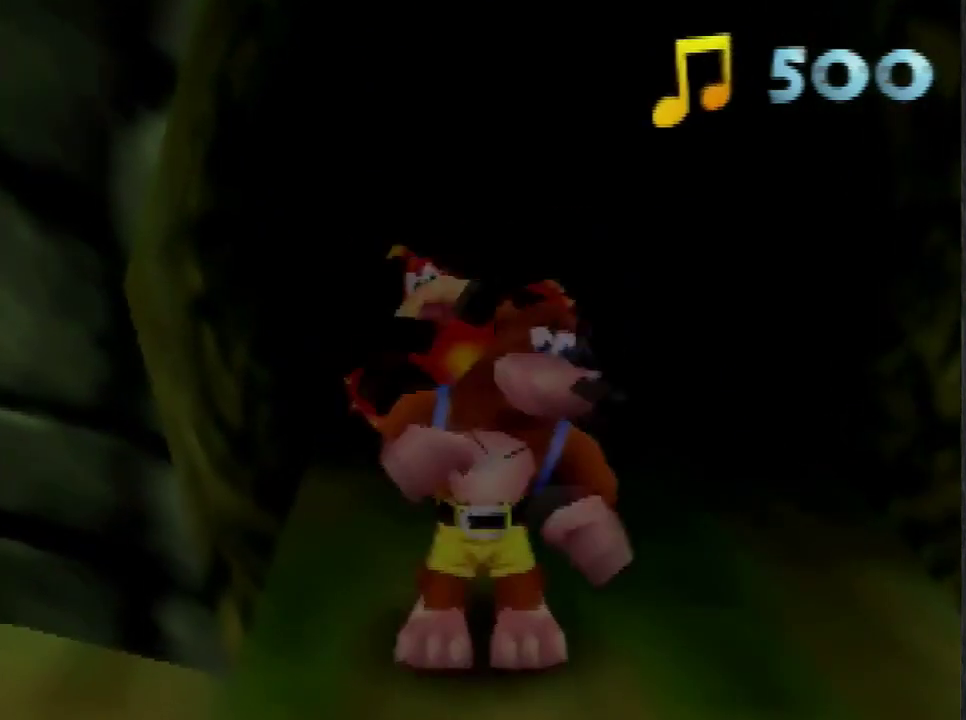
{"buttons": [], "left_stick": "up", "events": [[433, "left_stick", "up"]]}
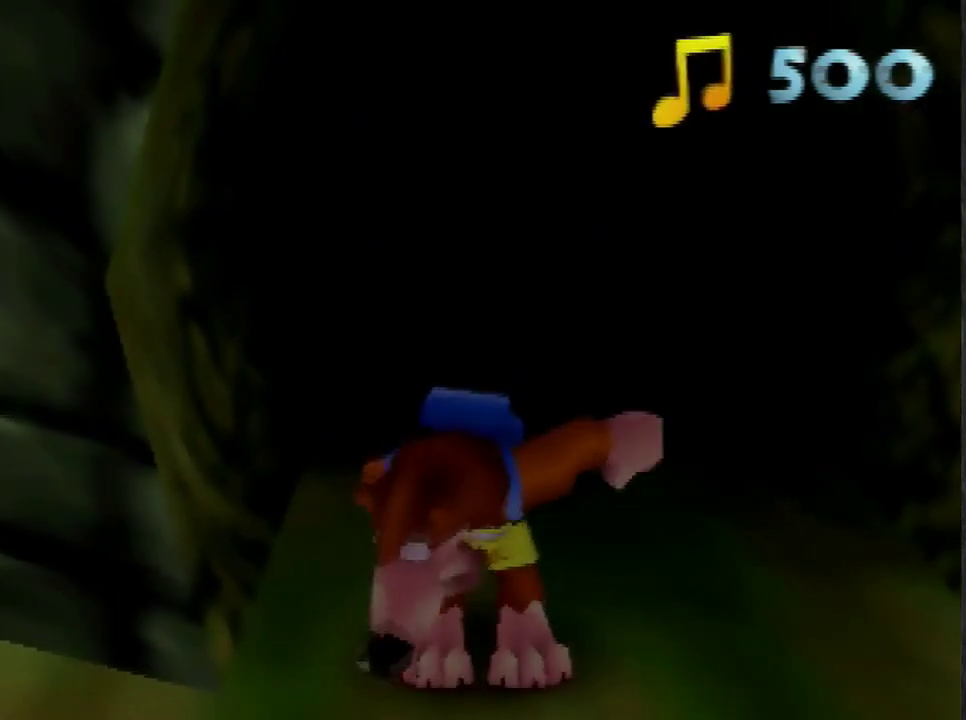
{"buttons": [], "left_stick": "up", "events": []}
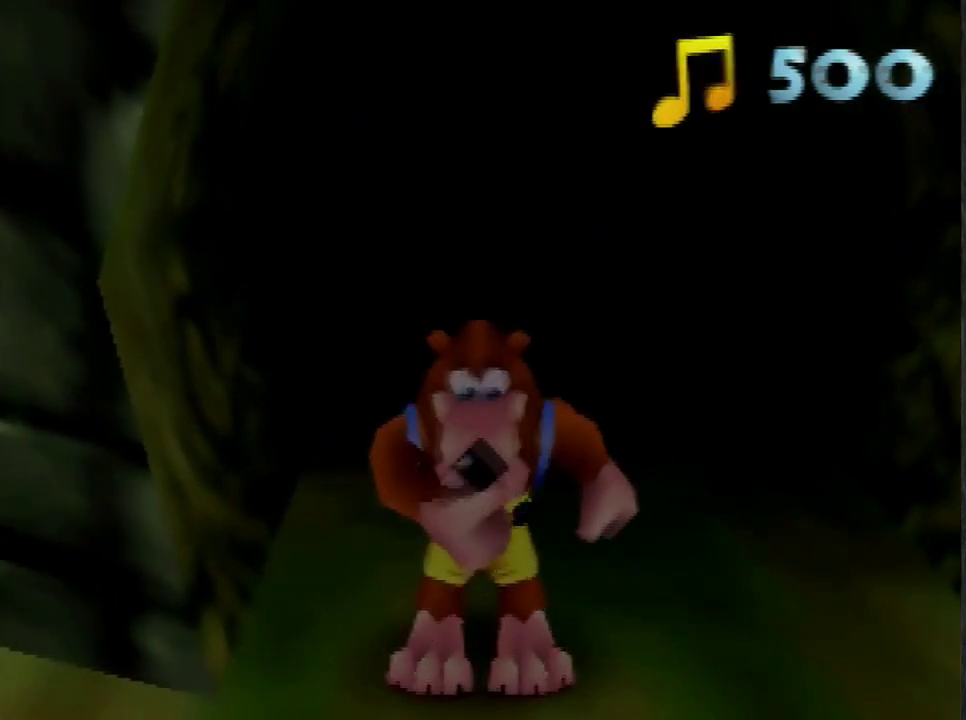
{"buttons": [], "left_stick": "up", "events": []}
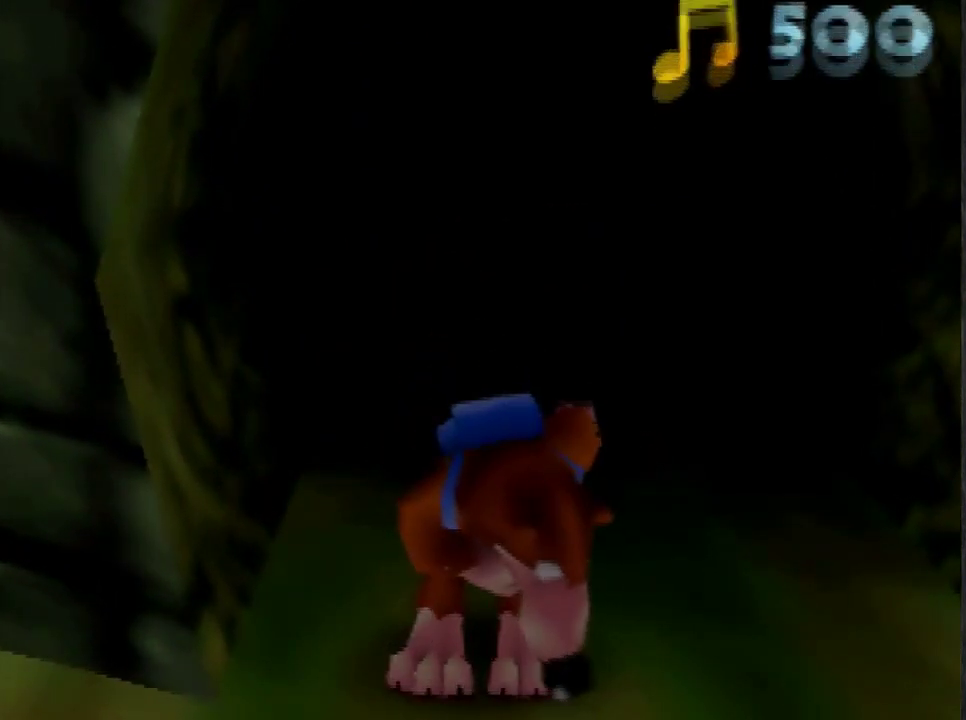
{"buttons": ["B"], "left_stick": "up", "events": [[467, "B", "down"]]}
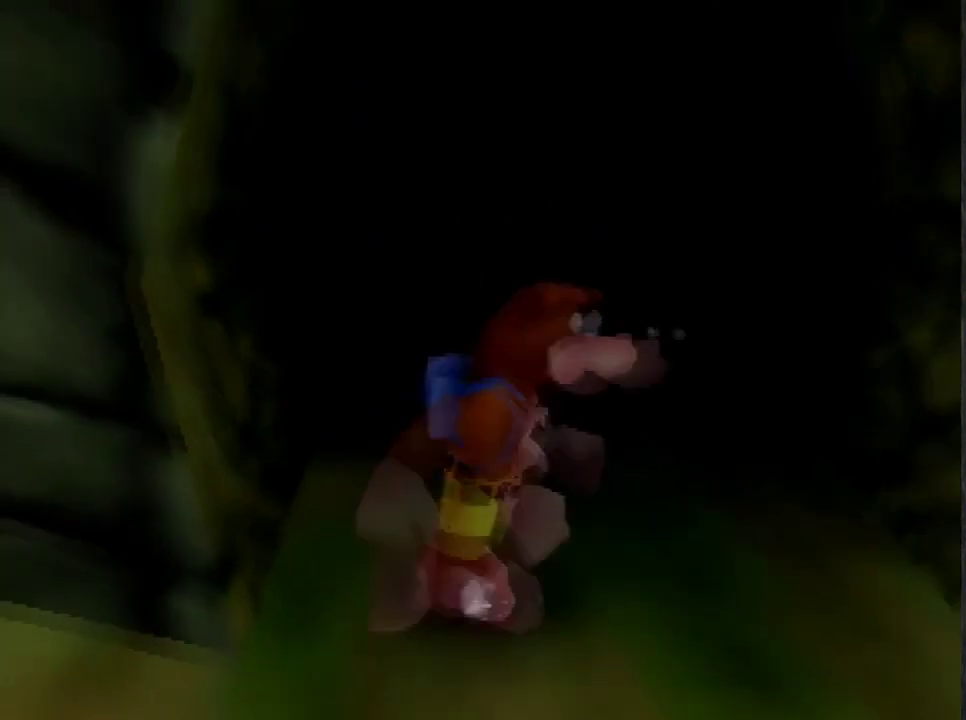
{"buttons": ["A", "B"], "left_stick": "up", "events": [[100, "B", "up"], [500, "A", "down"], [500, "B", "down"]]}
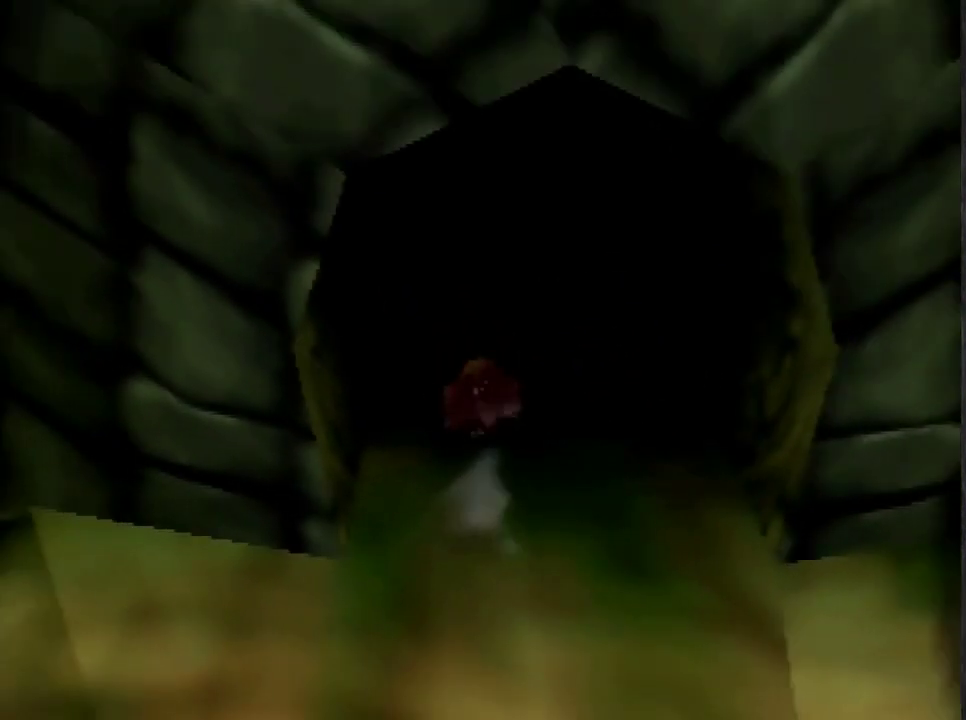
{"buttons": [], "left_stick": "center", "events": [[67, "left_stick", "center"], [134, "A", "up"], [134, "B", "up"]]}
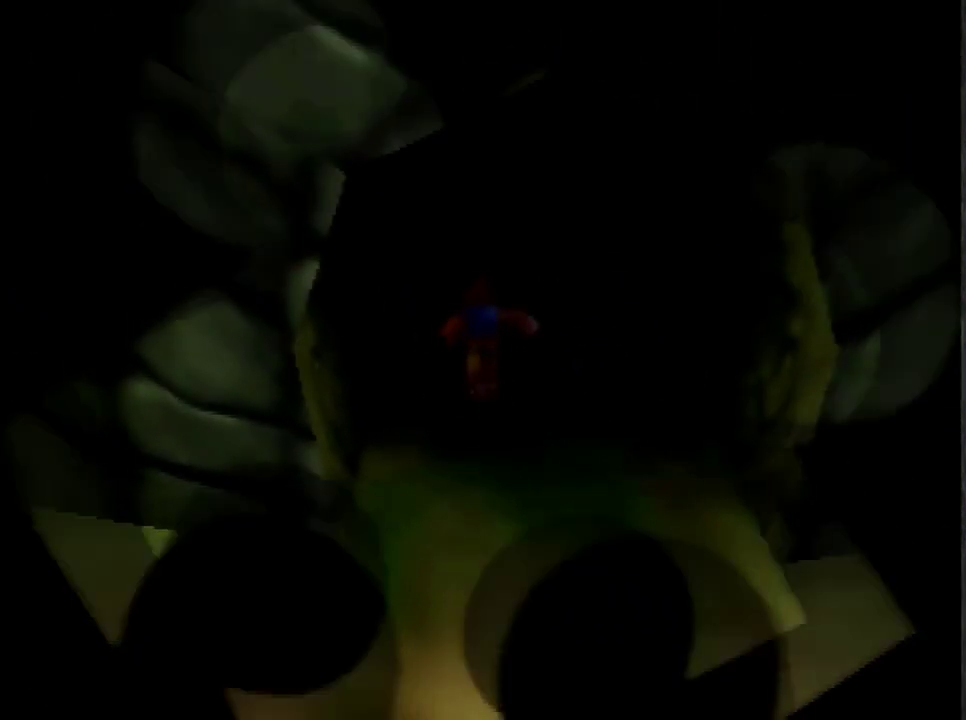
{"buttons": [], "left_stick": "right", "events": [[133, "left_stick", "right"]]}
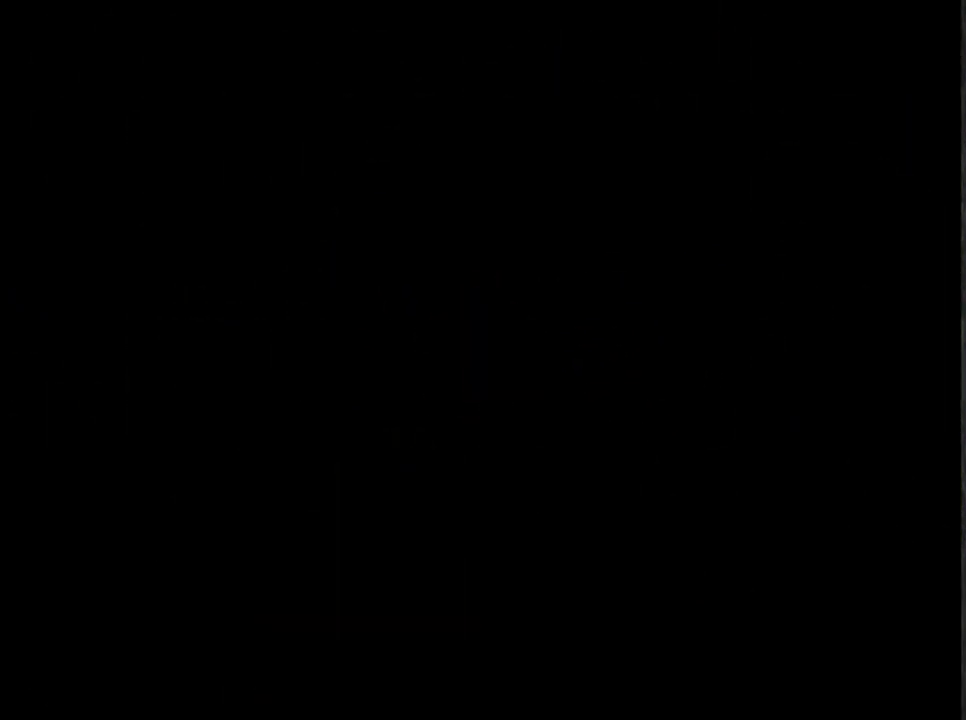
{"buttons": [], "left_stick": "right", "events": []}
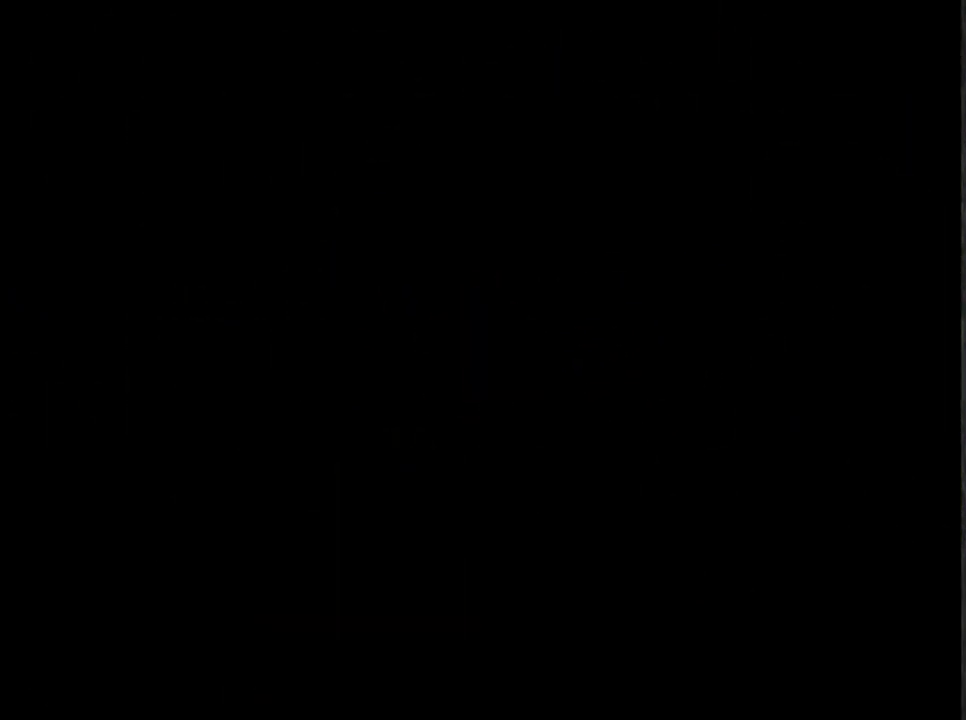
{"buttons": [], "left_stick": "right", "events": []}
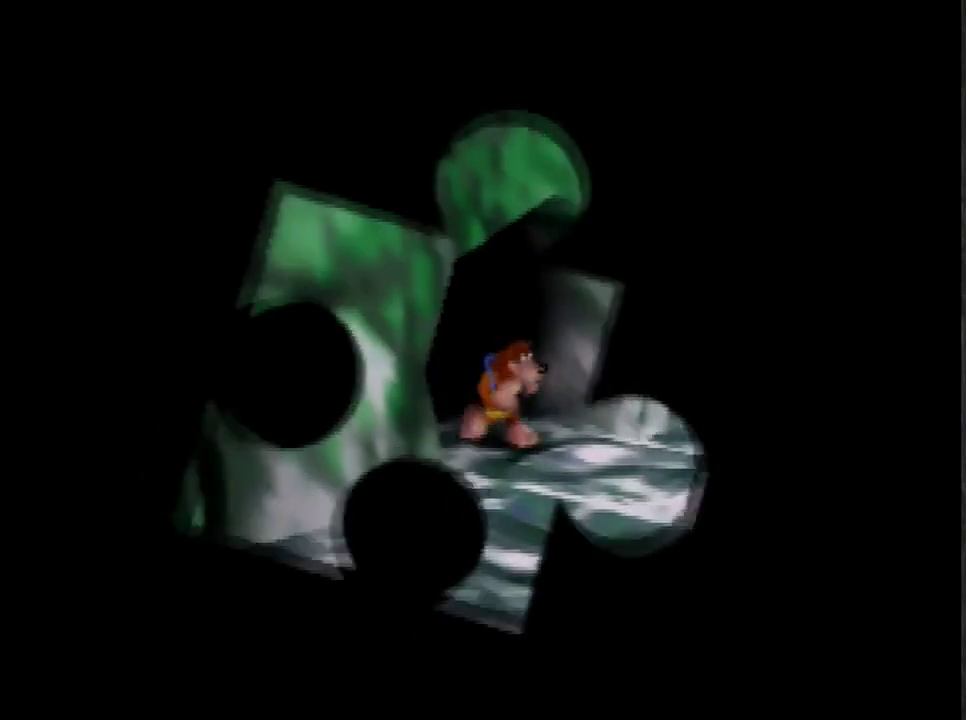
{"buttons": [], "left_stick": "right", "events": []}
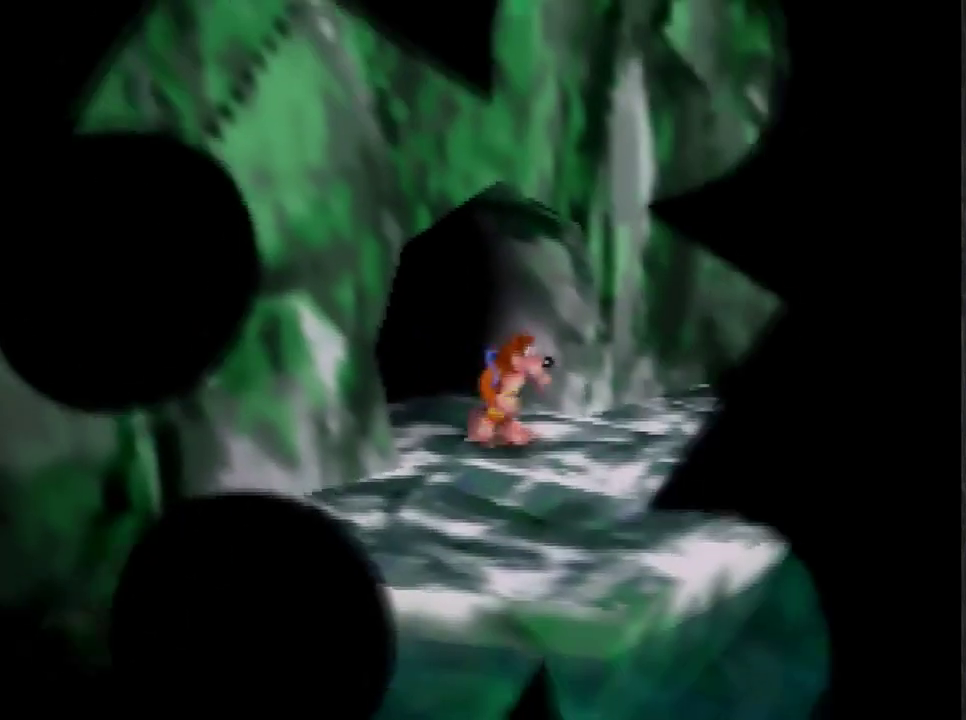
{"buttons": ["B"], "left_stick": "right", "events": [[233, "B", "down"]]}
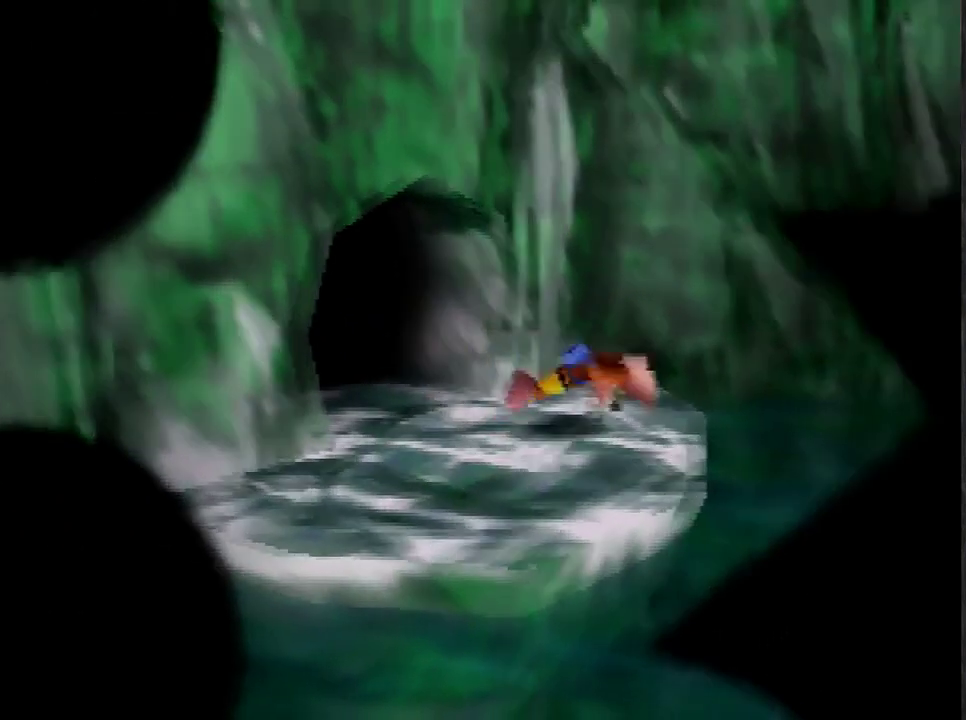
{"buttons": [], "left_stick": "up-right", "events": [[434, "B", "up"], [467, "left_stick", "up-right"]]}